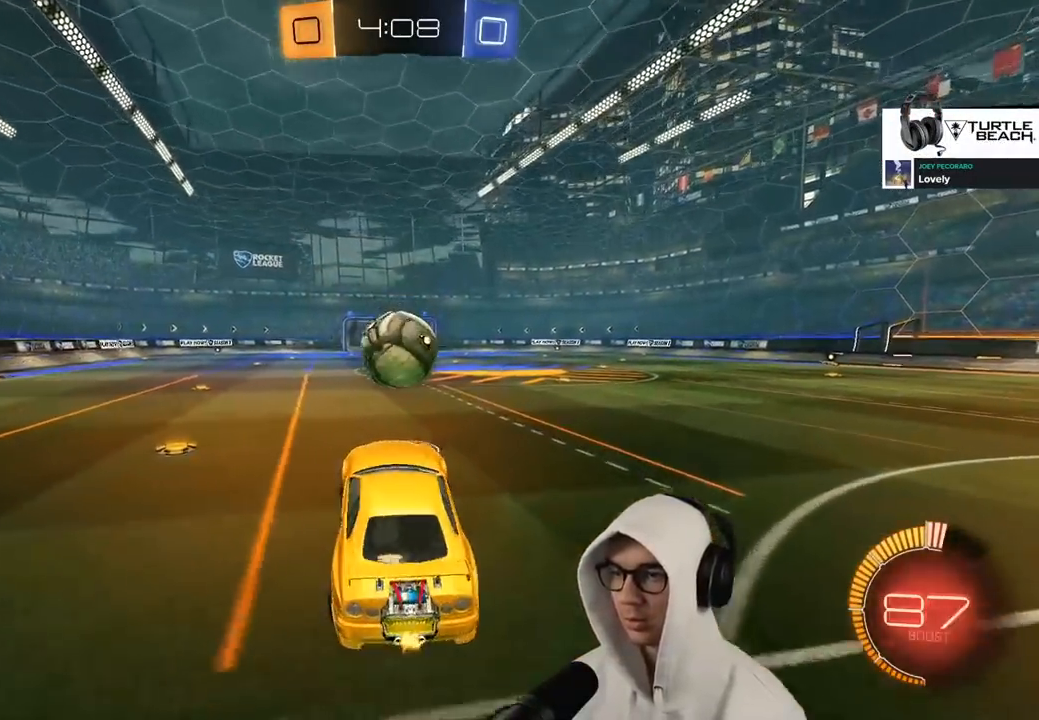
Gameplay with a controller (PlayStation layout); each line is a JSON object with the inputs held at the frame after it. "events" lists button and stick changes between this image and that frame as [ms after this image, input, new state], when the widget could be followed in between.
{"buttons": ["R1", "R2"], "left_stick": "left", "right_stick": "center", "events": [[33, "R1", "down"], [217, "left_stick", "up-right"], [334, "left_stick", "center"], [451, "left_stick", "left"]]}
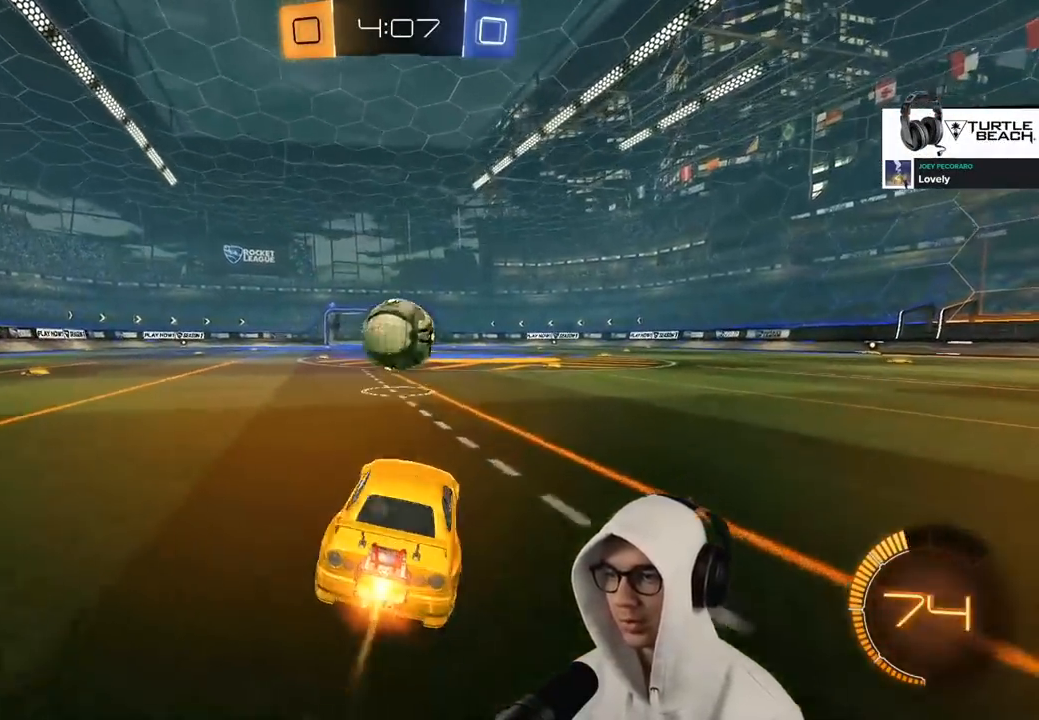
{"buttons": ["R1", "R2"], "left_stick": "center", "right_stick": "center", "events": [[66, "left_stick", "center"], [216, "left_stick", "up"], [267, "left_stick", "center"]]}
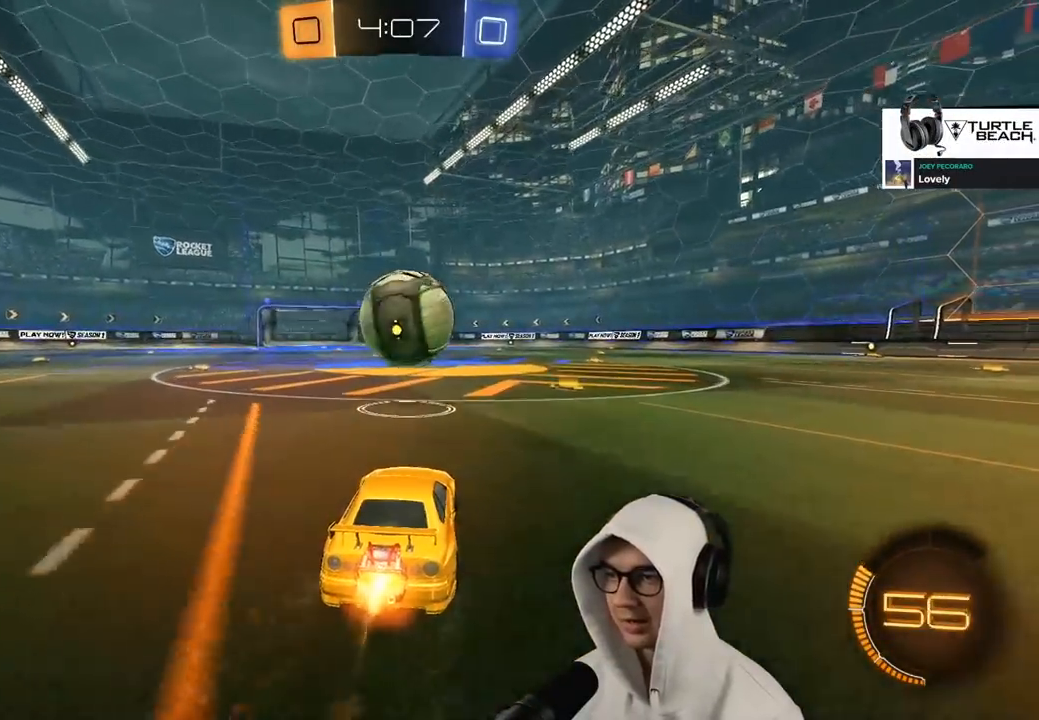
{"buttons": ["R2"], "left_stick": "center", "right_stick": "center", "events": [[117, "R1", "up"], [184, "L2", "down"], [184, "R2", "up"], [284, "R2", "down"], [317, "L2", "up"], [384, "left_stick", "up"], [484, "left_stick", "center"]]}
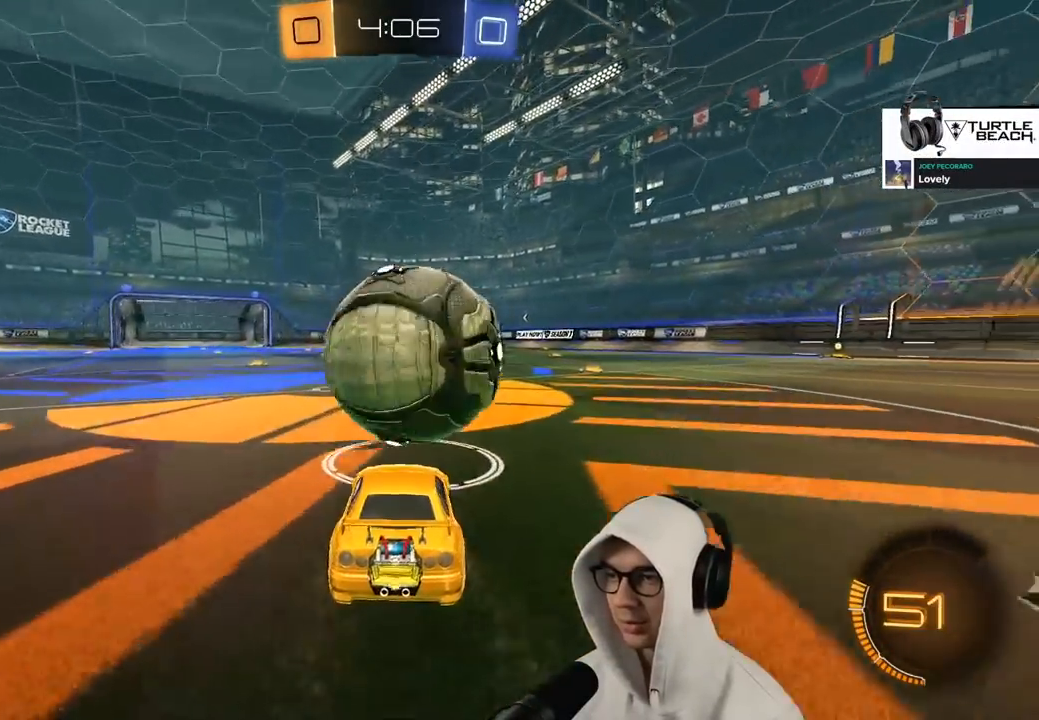
{"buttons": ["R2"], "left_stick": "center", "right_stick": "center", "events": [[16, "R1", "down"], [283, "left_stick", "left"], [317, "R1", "up"], [350, "left_stick", "center"]]}
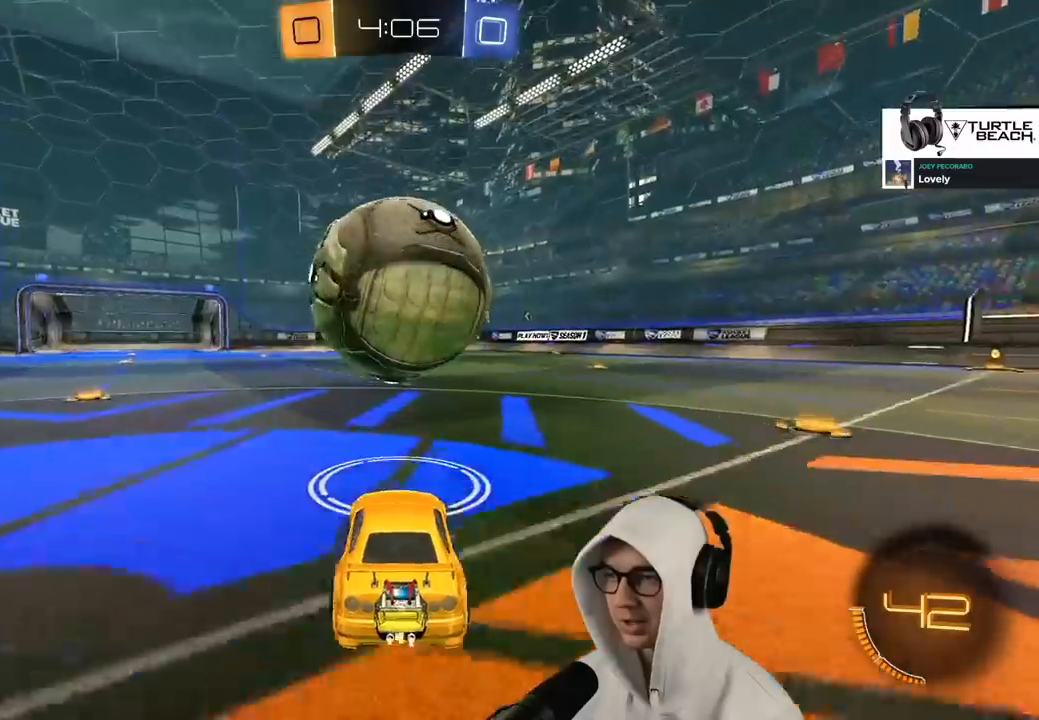
{"buttons": ["R1", "R2"], "left_stick": "up-right", "right_stick": "center", "events": [[267, "R1", "down"], [467, "left_stick", "up-right"]]}
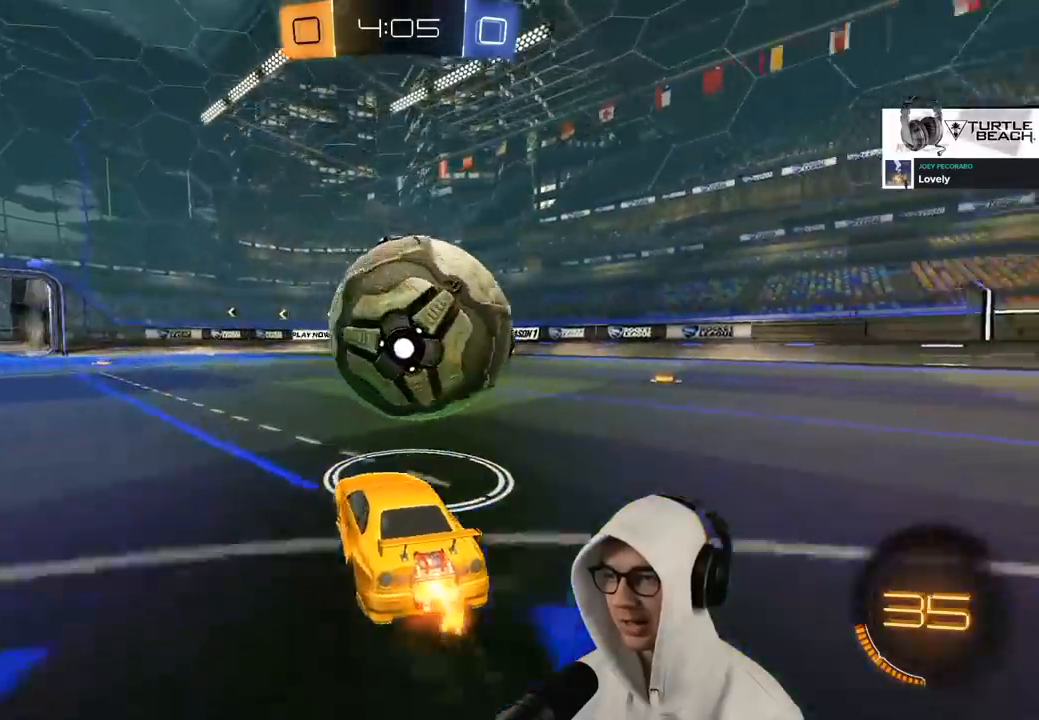
{"buttons": [], "left_stick": "center", "right_stick": "center", "events": [[83, "left_stick", "center"], [100, "R1", "up"], [133, "R2", "up"], [183, "L2", "down"], [183, "left_stick", "left"], [216, "R2", "down"], [233, "left_stick", "center"], [283, "L2", "up"], [417, "R2", "up"]]}
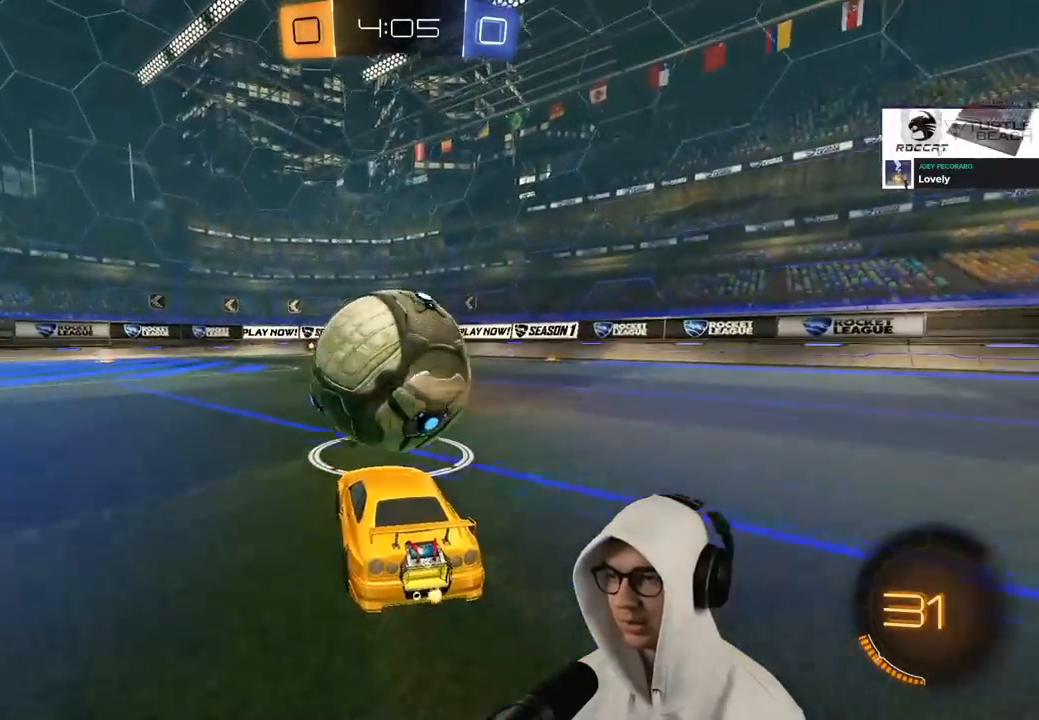
{"buttons": ["R2"], "left_stick": "center", "right_stick": "center", "events": [[67, "L2", "down"], [150, "R2", "down"], [184, "L2", "up"], [350, "left_stick", "left"], [417, "left_stick", "center"]]}